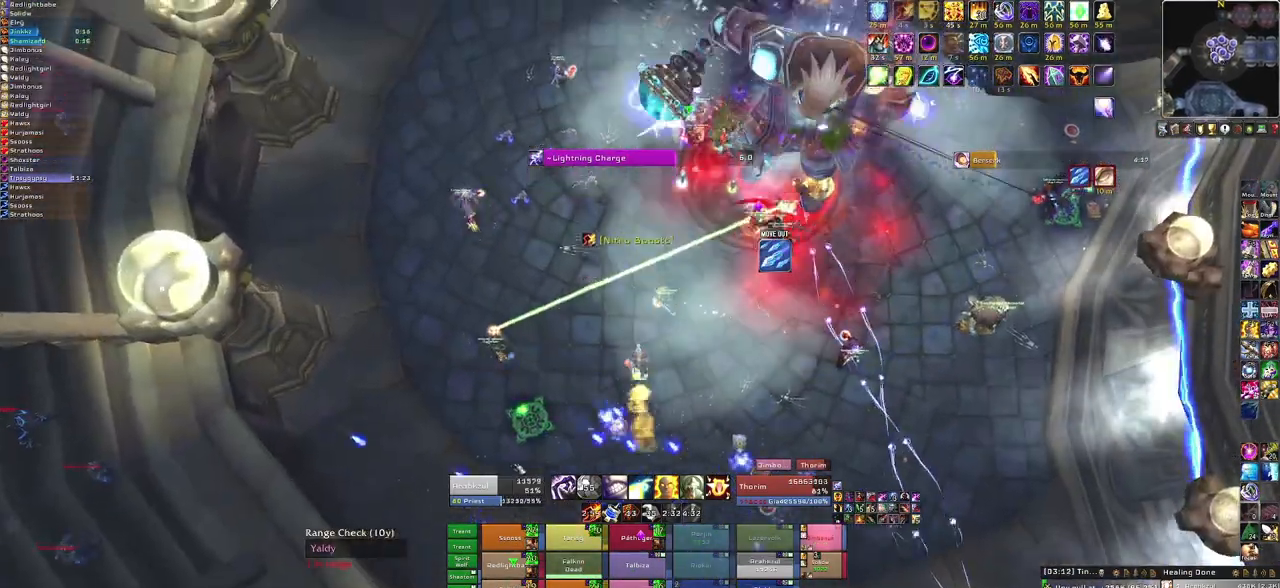
Gameplay with keyboard and mouse; each line is a JSON object with the keys and mouse buttons held at the frame after it. "events" lists presses ("down") and releases ("up") of "1", "2", "3", "4", "5", "a", "alt", "b", "c", "ctrl", "d", "e", "f", "g", "q", "r", "s", "shift", "space", "t", "tab", "tilde", "v", "w", "x", "z", "mouse_left", "mouse_wheel", "mouse_right", "mouse_mb4" and "mouse_mb5" between this image and that frame as [ms after this image, input, new state], when the widget could be followed in between. "mouse_left", "mouse_wheel", "mouse_right", "mouse_mb4", "mouse_mb5" = the "left", "wheel", "right", "mb4", "mb5" buttons of the "mouse" list. No other keys are recorded. "wheel" means that the mouse wheel is clicked or scrolled. Mouse movement is not recorded.
{"keys": ["f", "w"], "mouse": [], "events": [[267, "f", "down"]]}
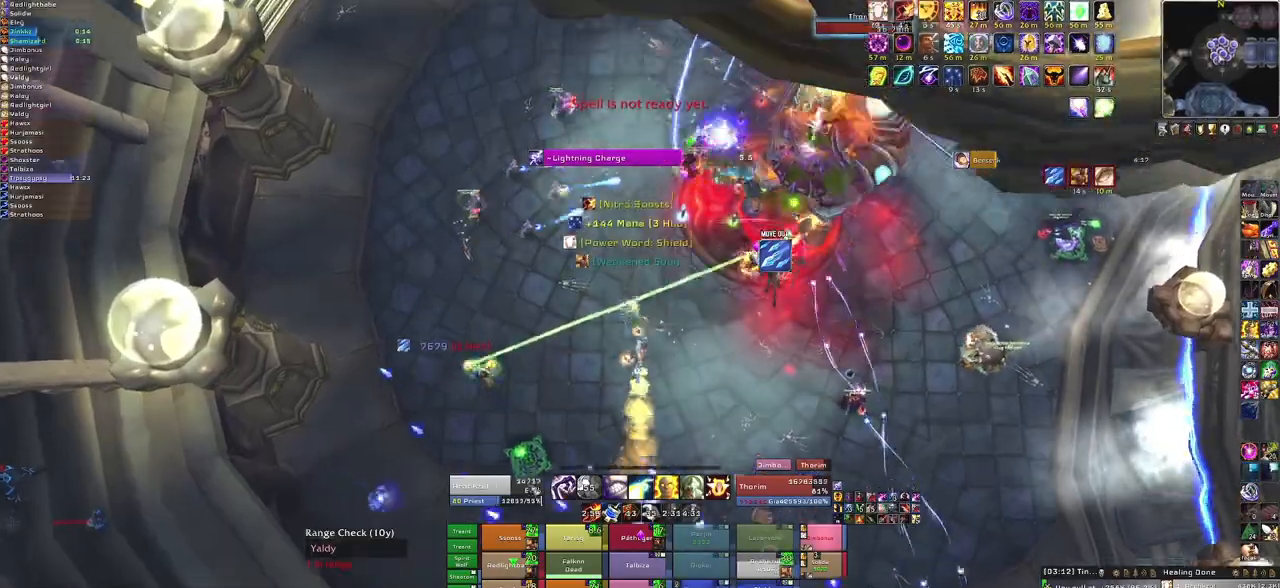
{"keys": ["w"], "mouse": ["right"], "events": [[67, "f", "up"], [134, "f", "down"], [267, "f", "up"], [301, "mouse_right", "down"]]}
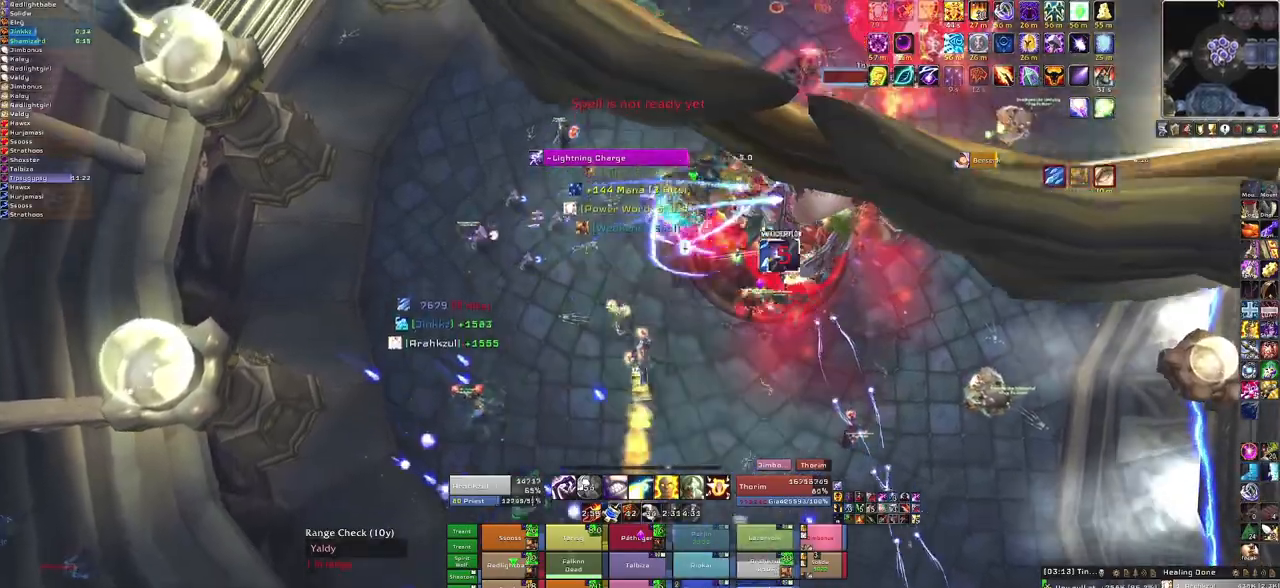
{"keys": ["w"], "mouse": [], "events": [[434, "mouse_right", "up"]]}
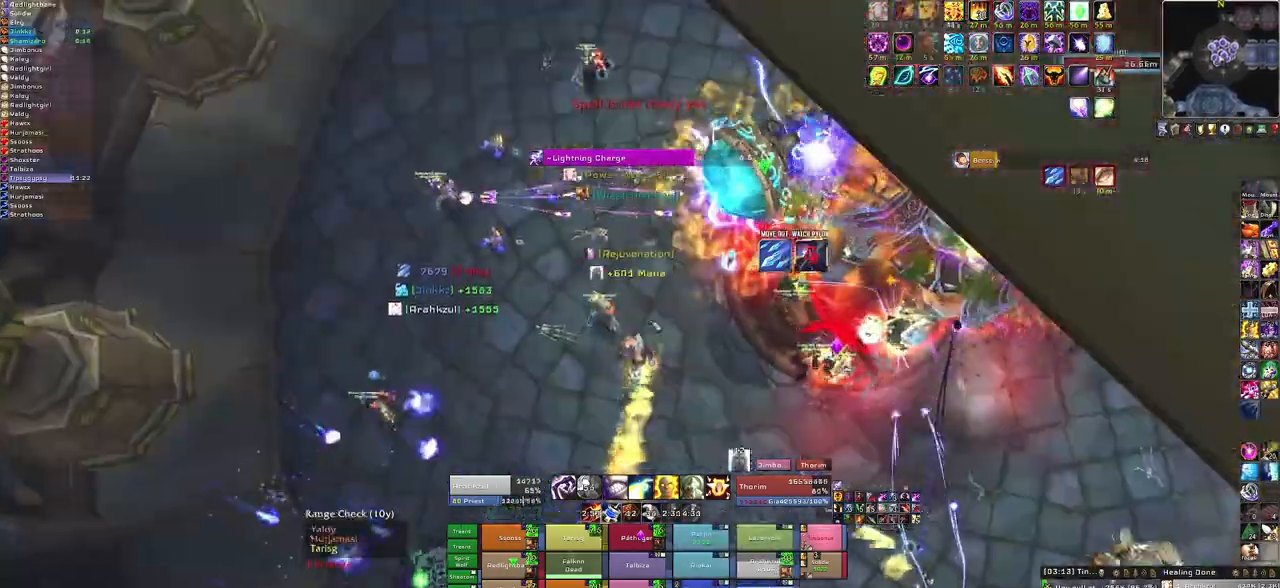
{"keys": ["w"], "mouse": [], "events": []}
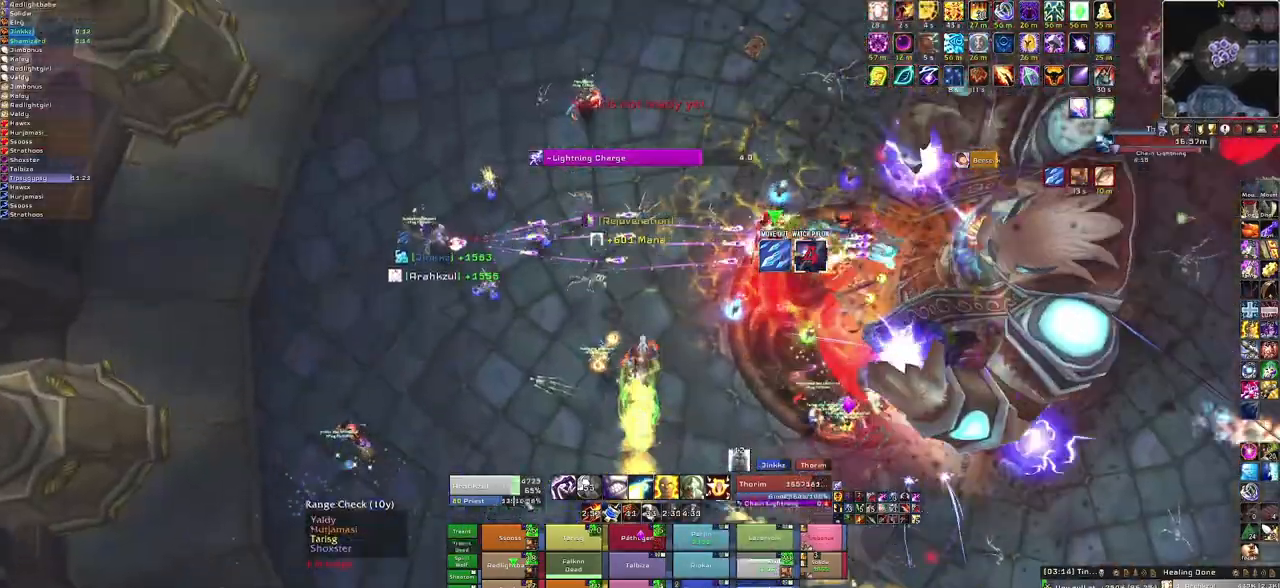
{"keys": ["f", "w"], "mouse": [], "events": [[234, "f", "down"], [367, "f", "up"], [467, "f", "down"]]}
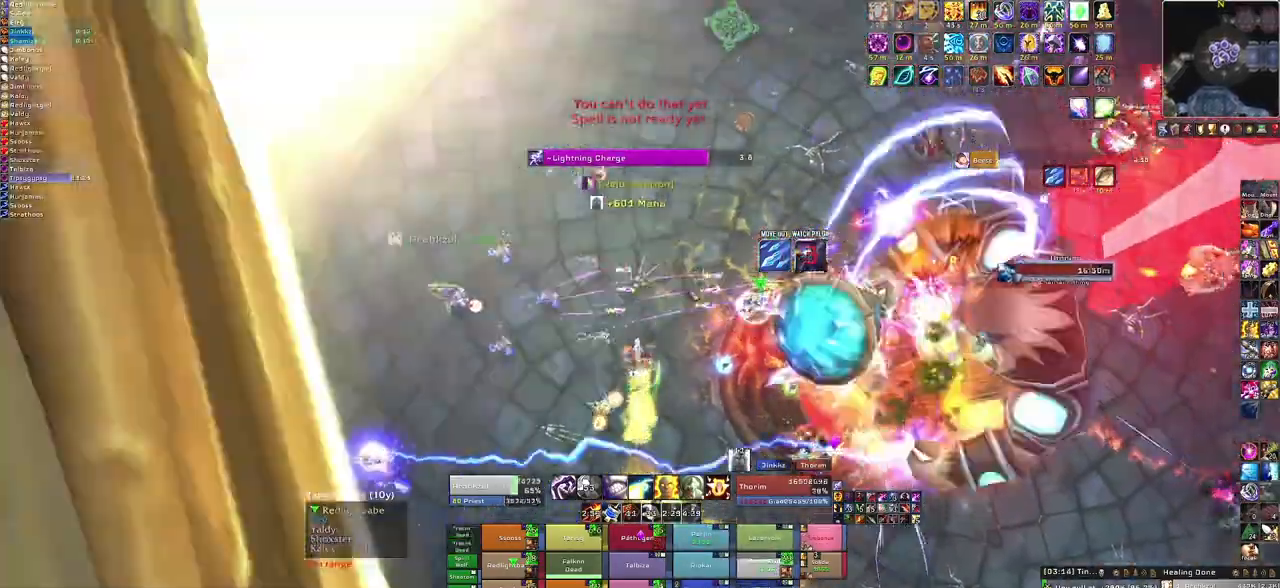
{"keys": ["w"], "mouse": ["right"], "events": [[101, "f", "up"], [101, "mouse_right", "down"]]}
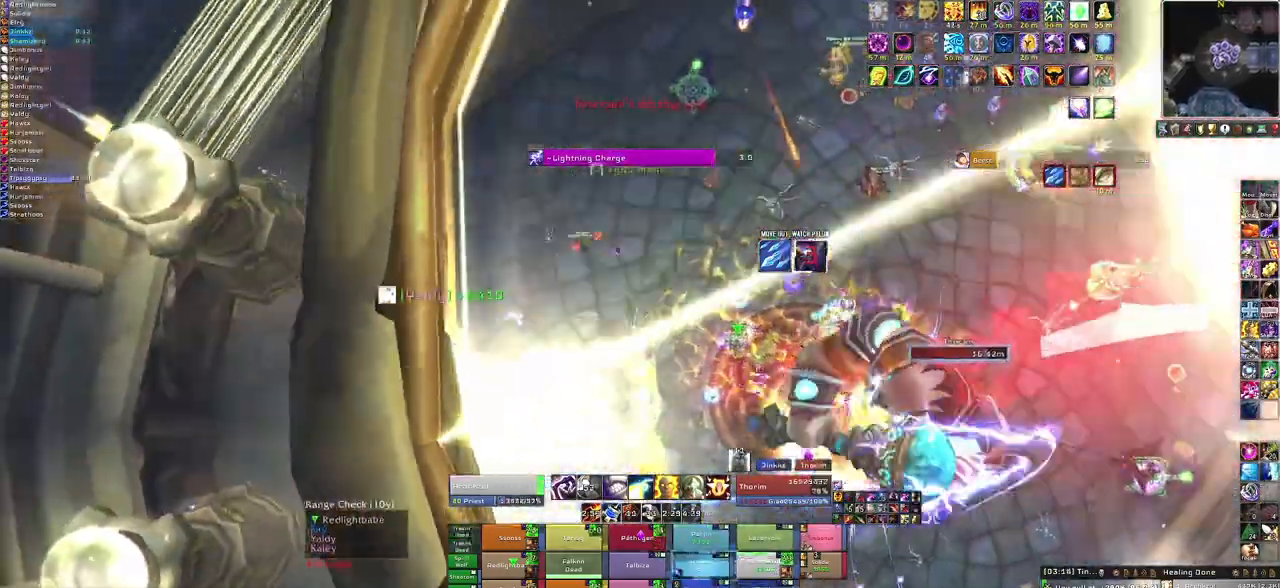
{"keys": ["w"], "mouse": ["right"], "events": []}
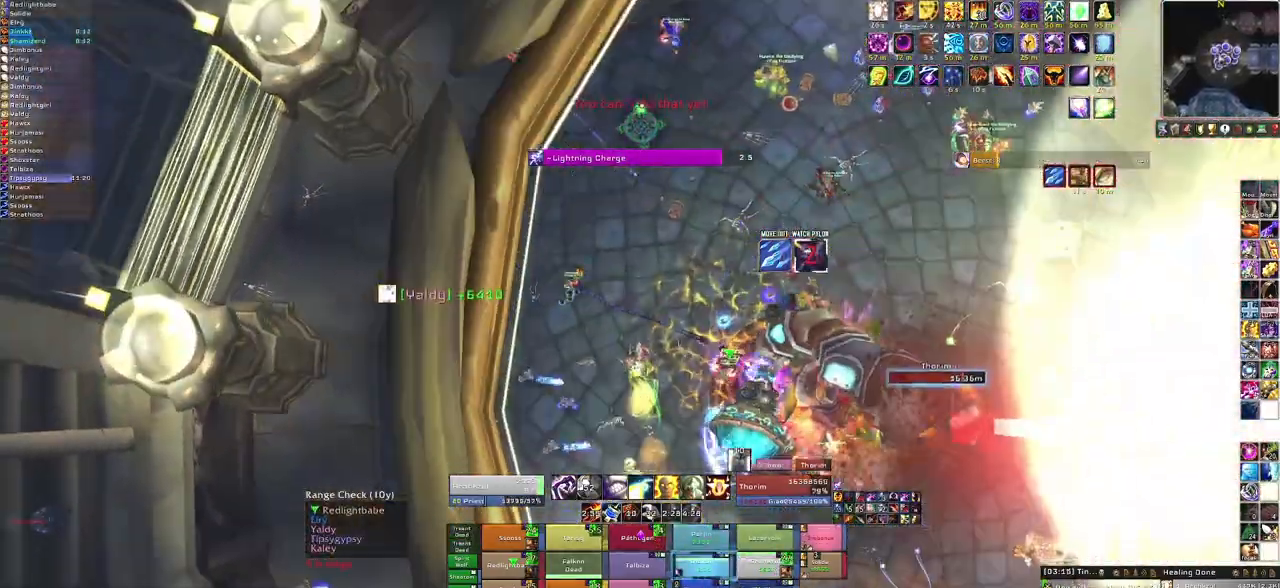
{"keys": ["w"], "mouse": ["right"], "events": []}
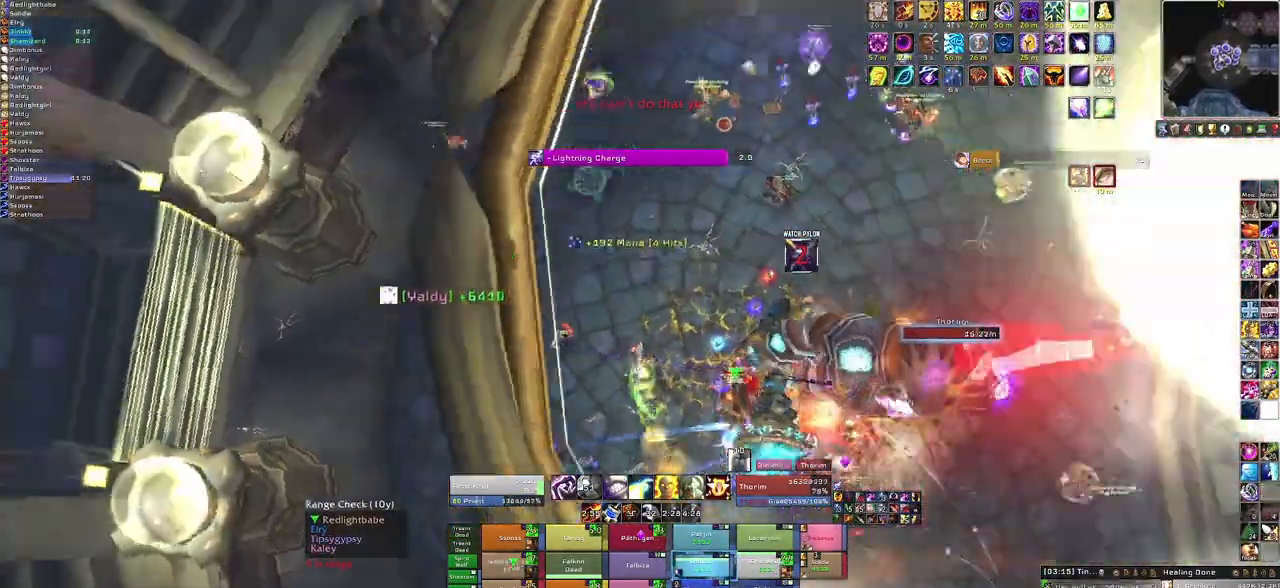
{"keys": ["w"], "mouse": ["right"], "events": []}
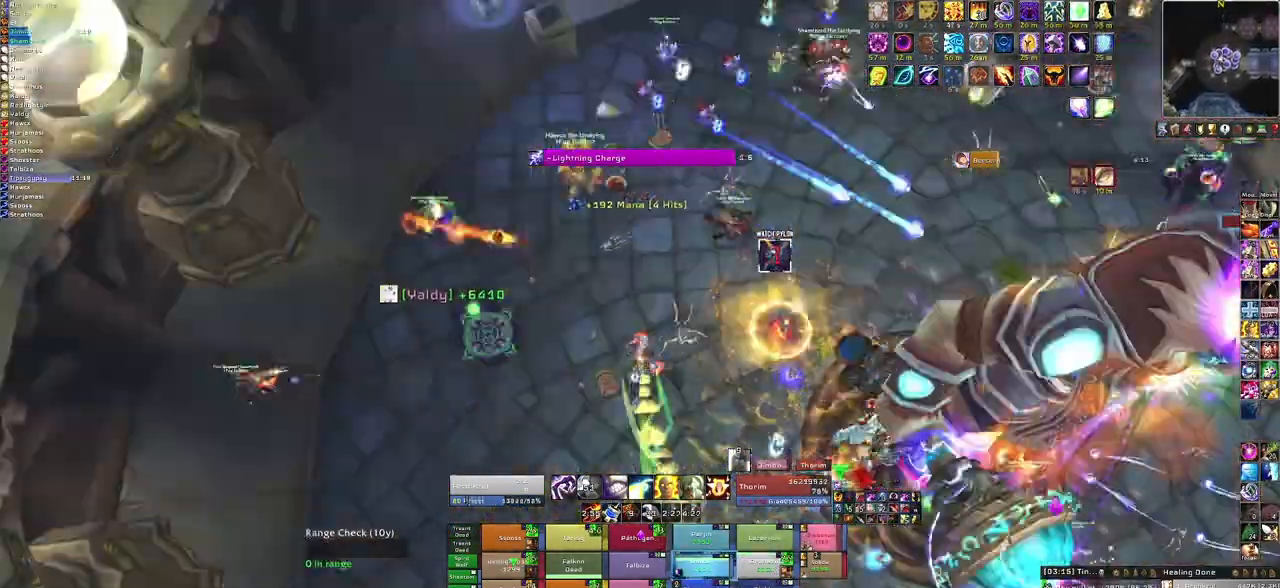
{"keys": ["a"], "mouse": ["right"], "events": [[134, "a", "down"], [234, "w", "up"]]}
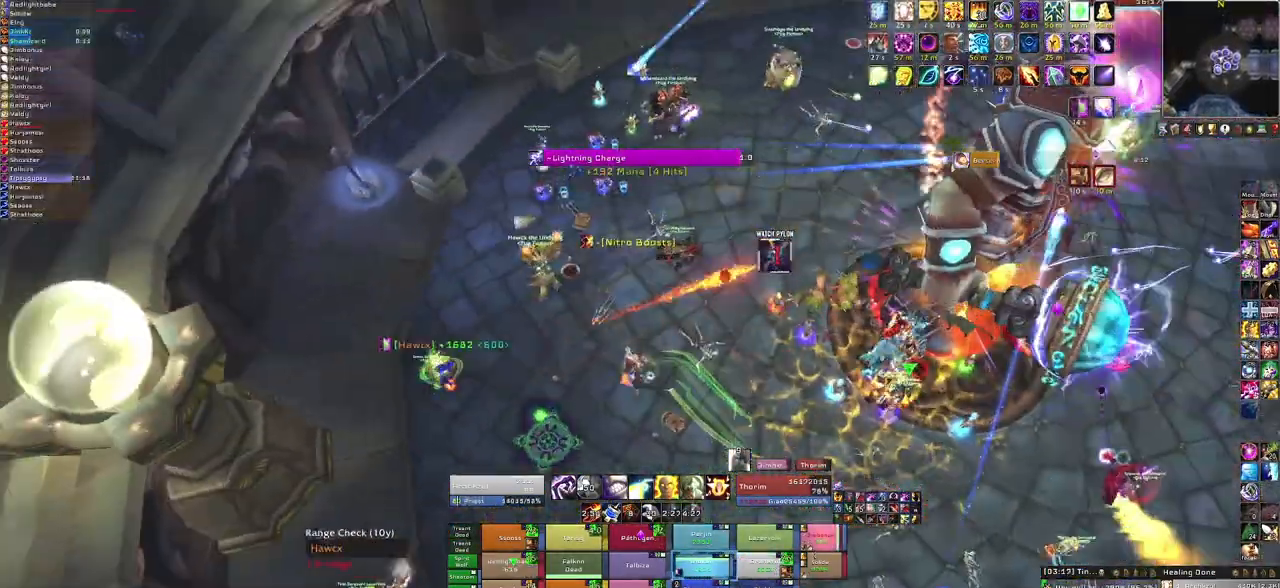
{"keys": [], "mouse": ["right"], "events": [[200, "a", "up"]]}
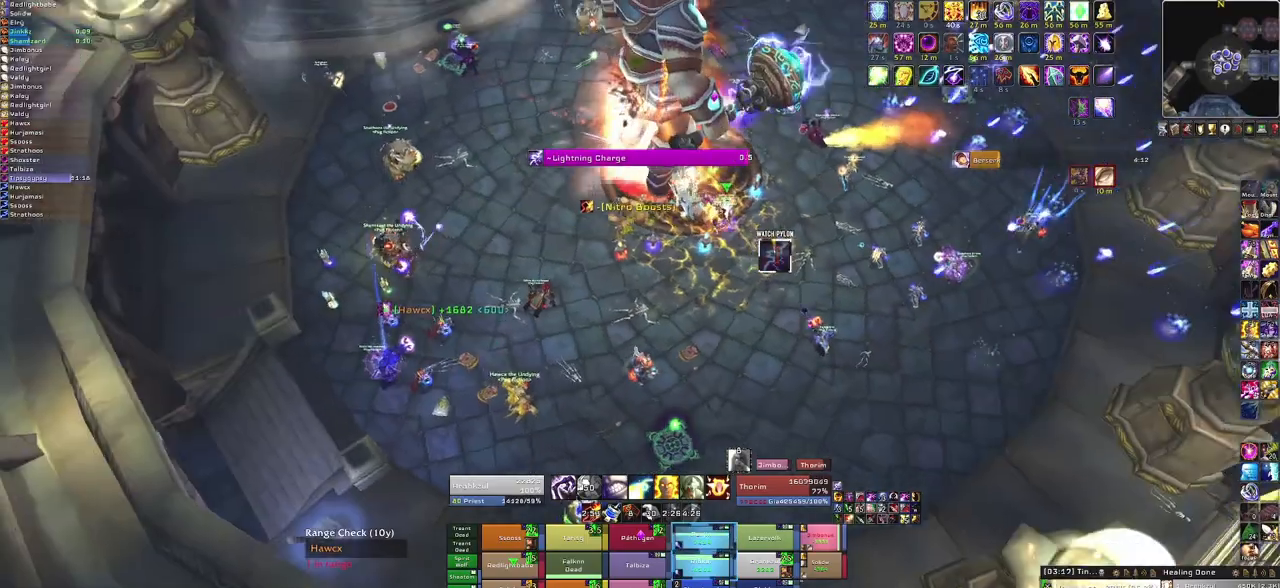
{"keys": [], "mouse": [], "events": [[100, "mouse_right", "up"], [200, "s", "down"], [367, "s", "up"]]}
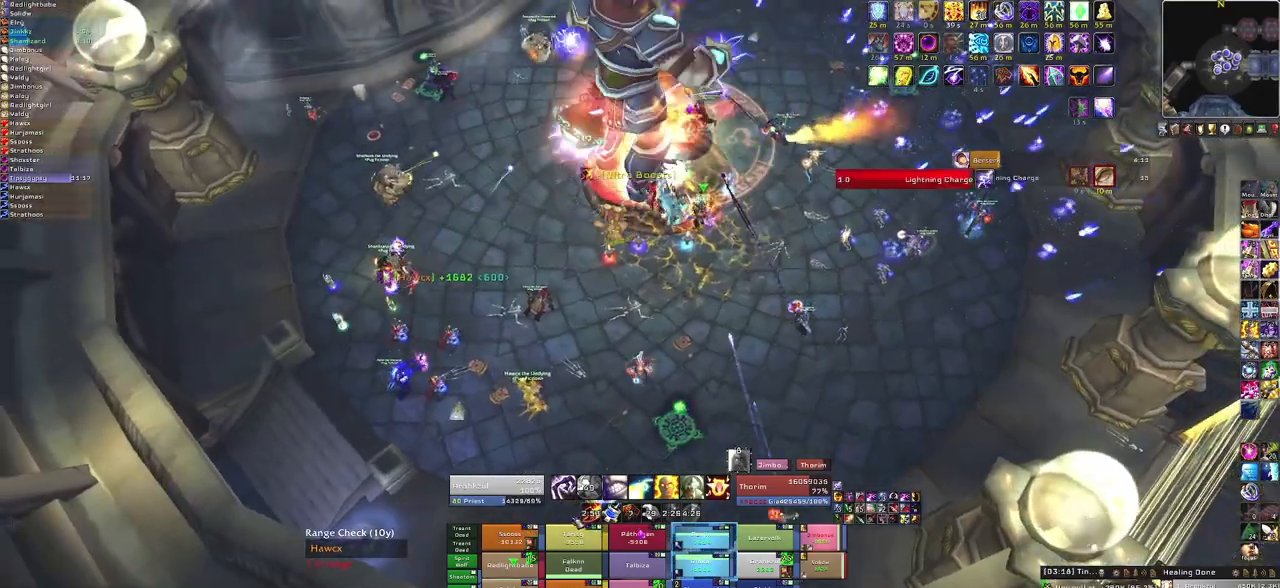
{"keys": [], "mouse": [], "events": []}
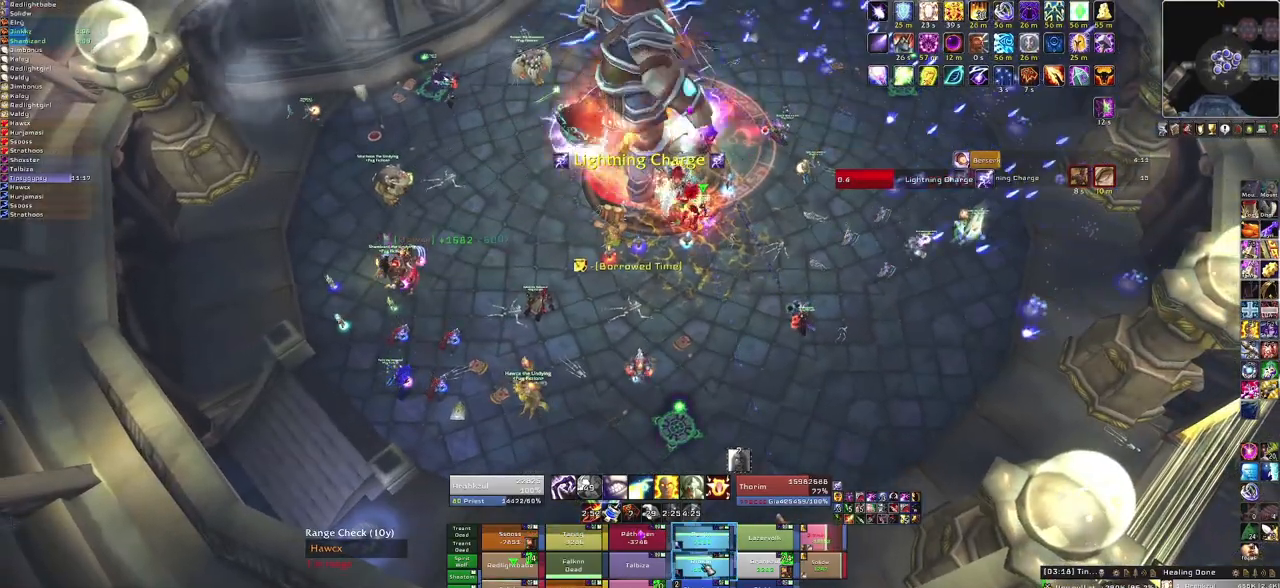
{"keys": [], "mouse": [], "events": [[134, "f", "down"], [300, "f", "up"]]}
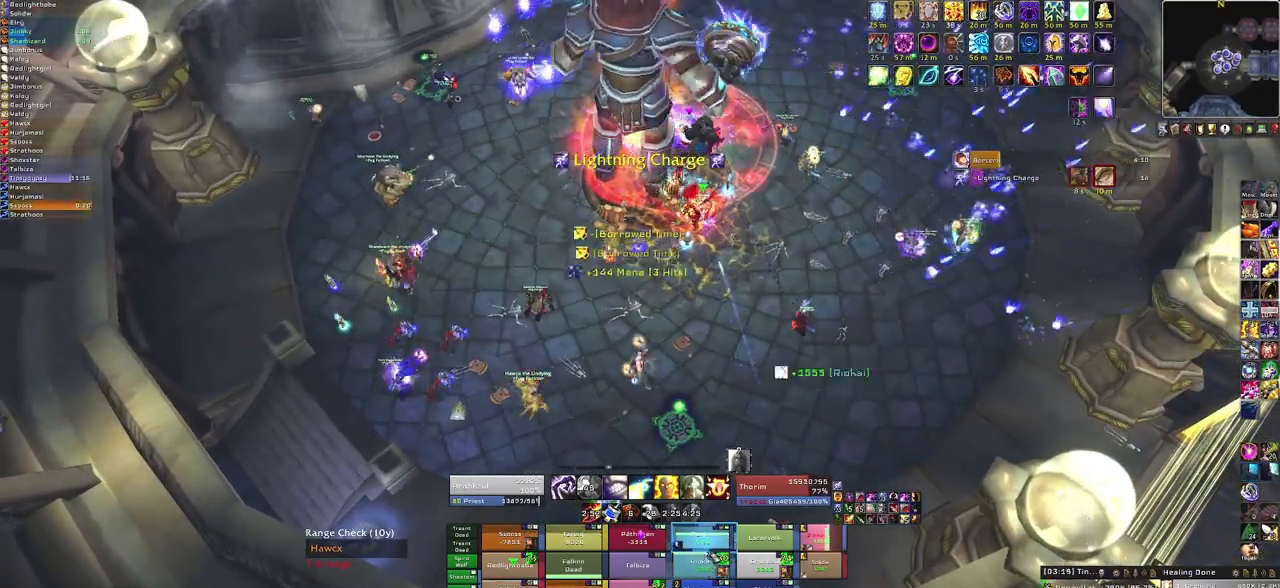
{"keys": ["f"], "mouse": [], "events": [[33, "a", "down"], [200, "a", "up"], [500, "f", "down"]]}
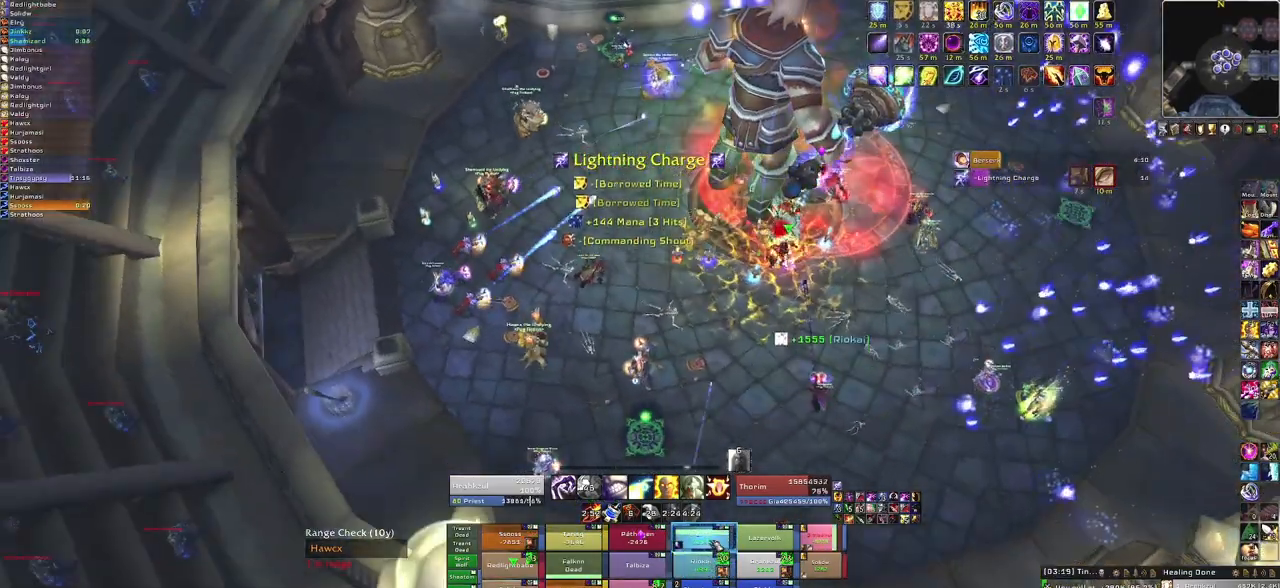
{"keys": ["f"], "mouse": [], "events": [[134, "f", "up"], [167, "f", "down"], [300, "f", "up"], [400, "f", "down"]]}
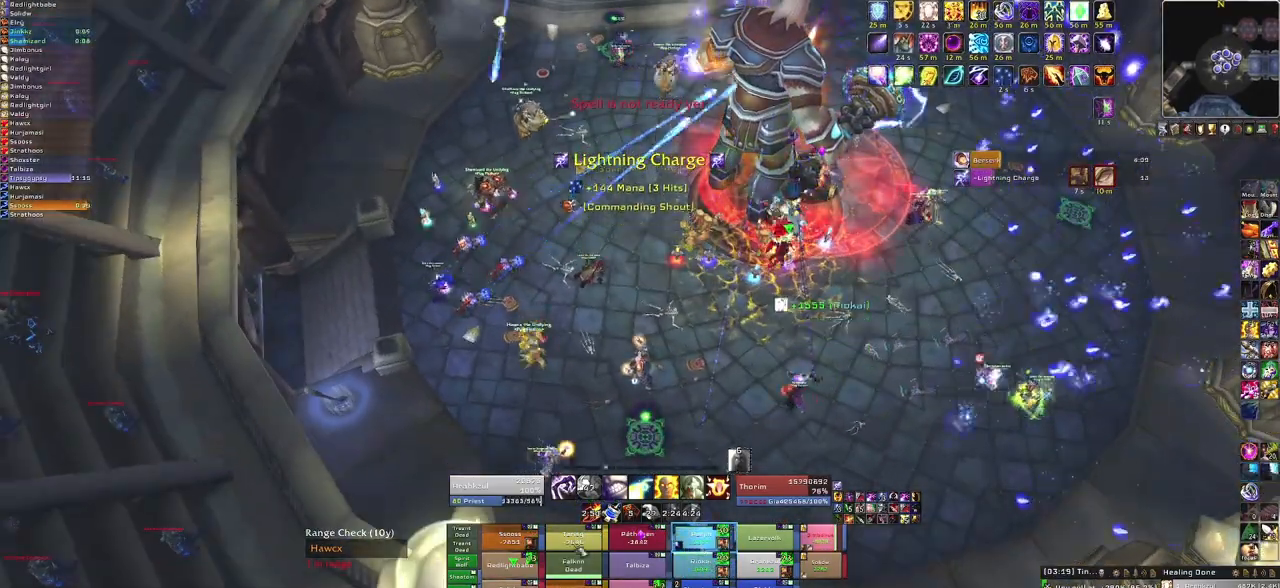
{"keys": [], "mouse": [], "events": [[66, "f", "up"], [300, "f", "down"], [433, "f", "up"]]}
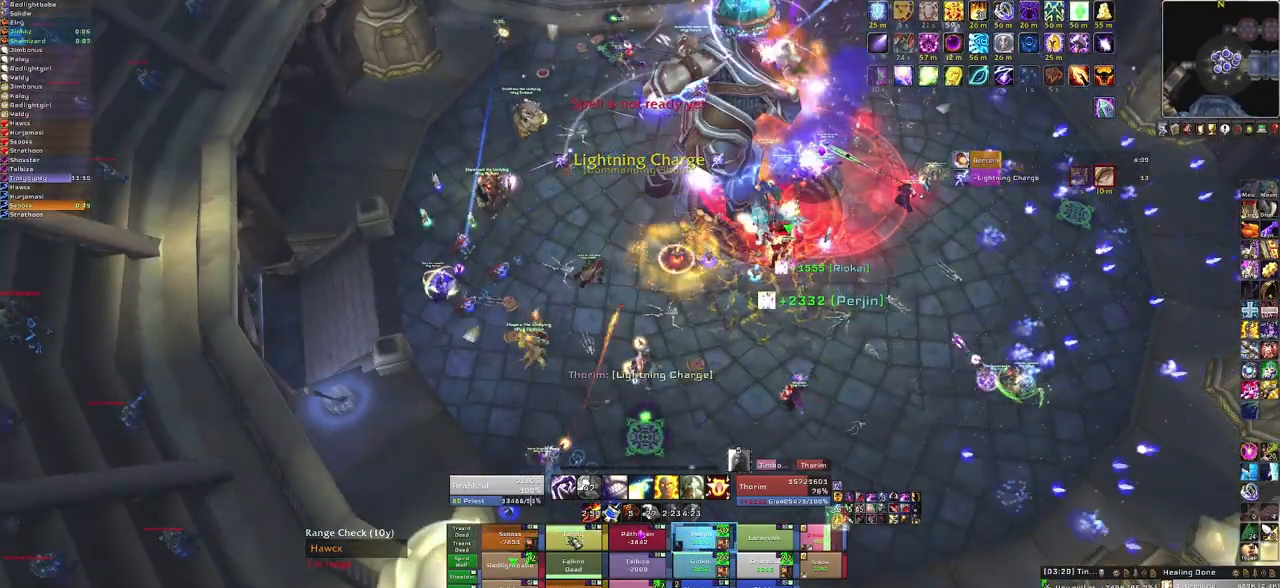
{"keys": [], "mouse": [], "events": [[33, "f", "down"], [100, "f", "up"], [200, "f", "down"], [334, "f", "up"]]}
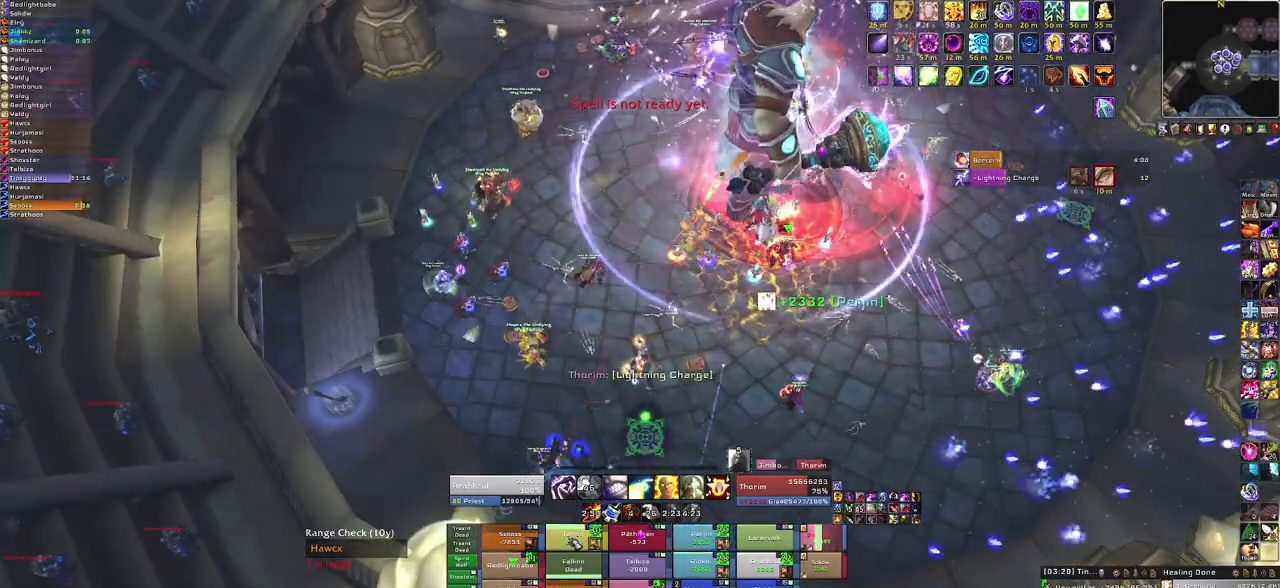
{"keys": [], "mouse": [], "events": []}
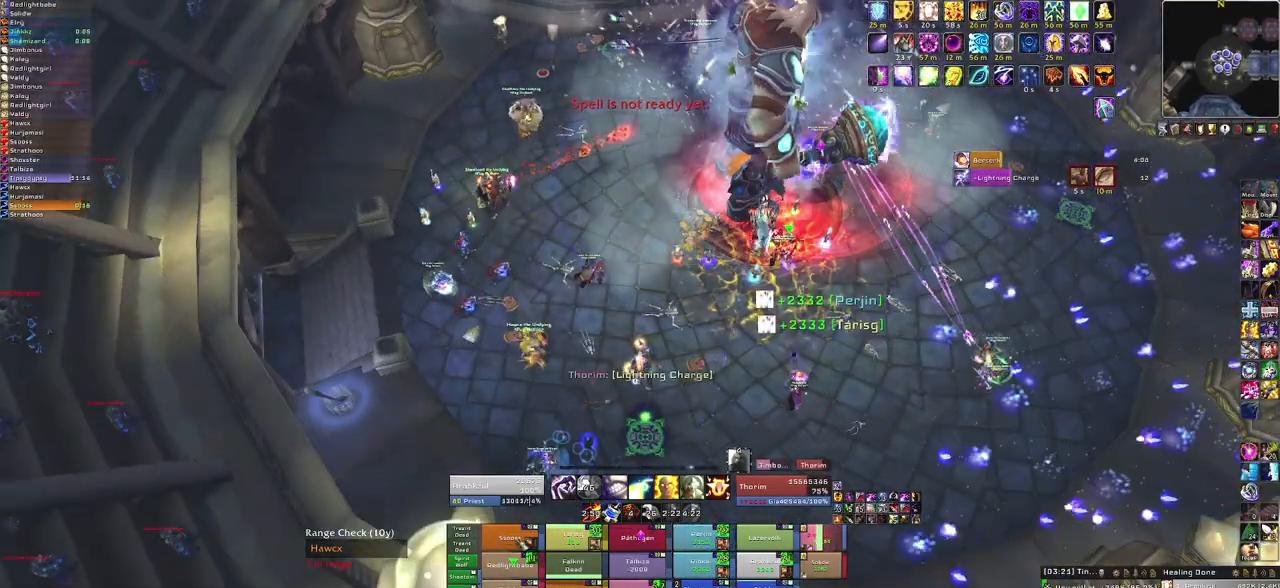
{"keys": [], "mouse": [], "events": [[300, "q", "down"], [434, "q", "up"]]}
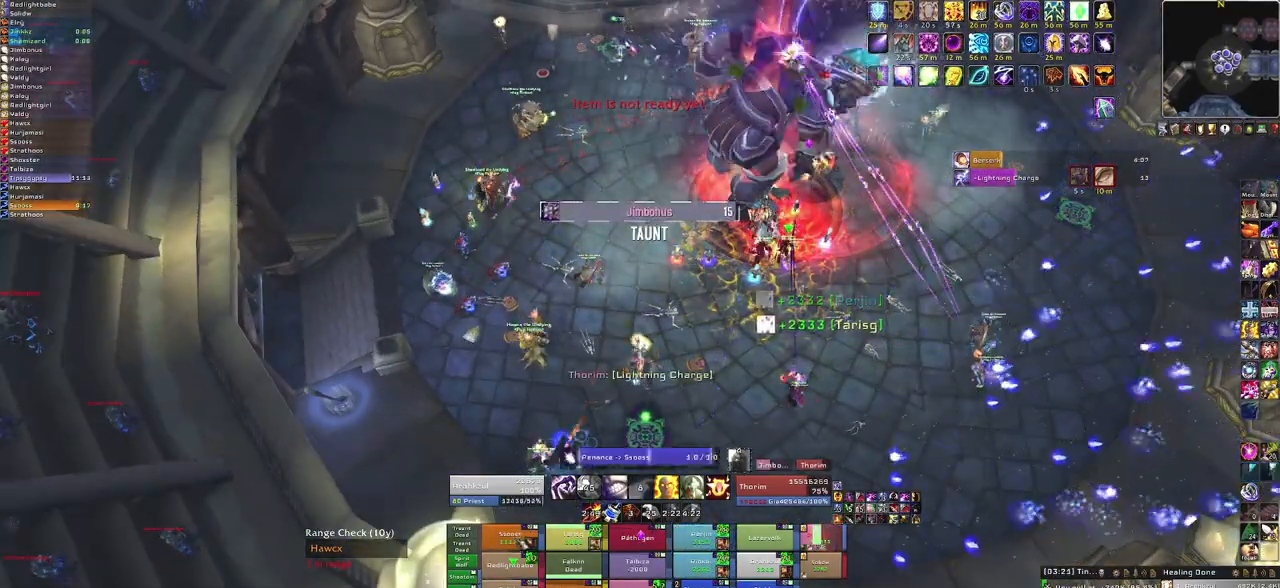
{"keys": [], "mouse": ["right"], "events": [[267, "mouse_right", "down"]]}
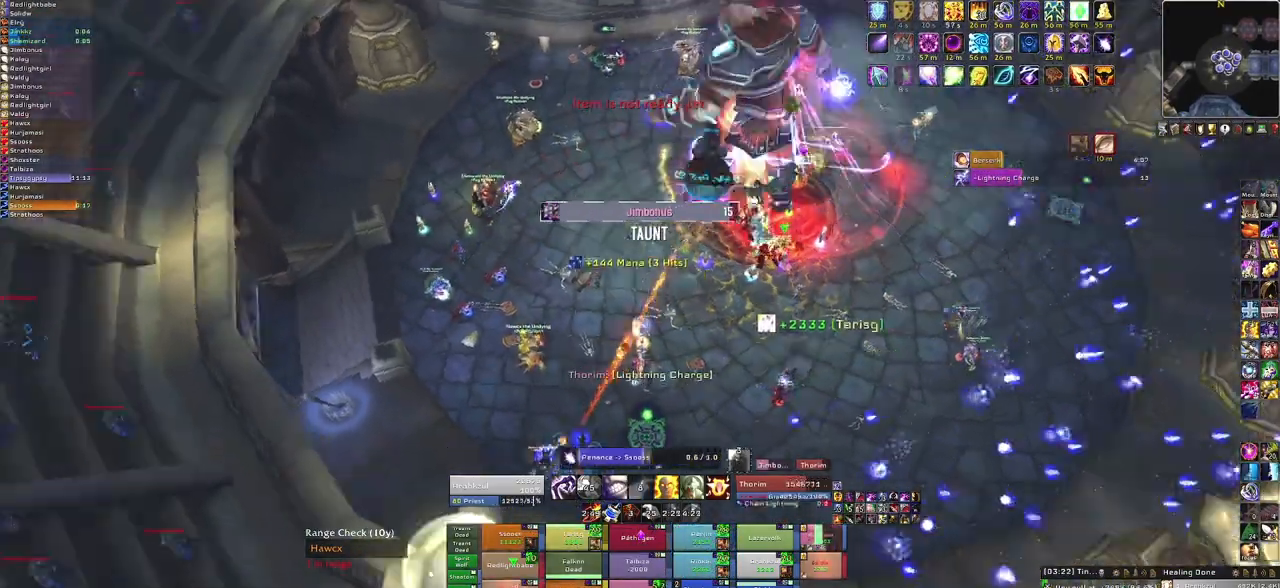
{"keys": [], "mouse": ["right"], "events": []}
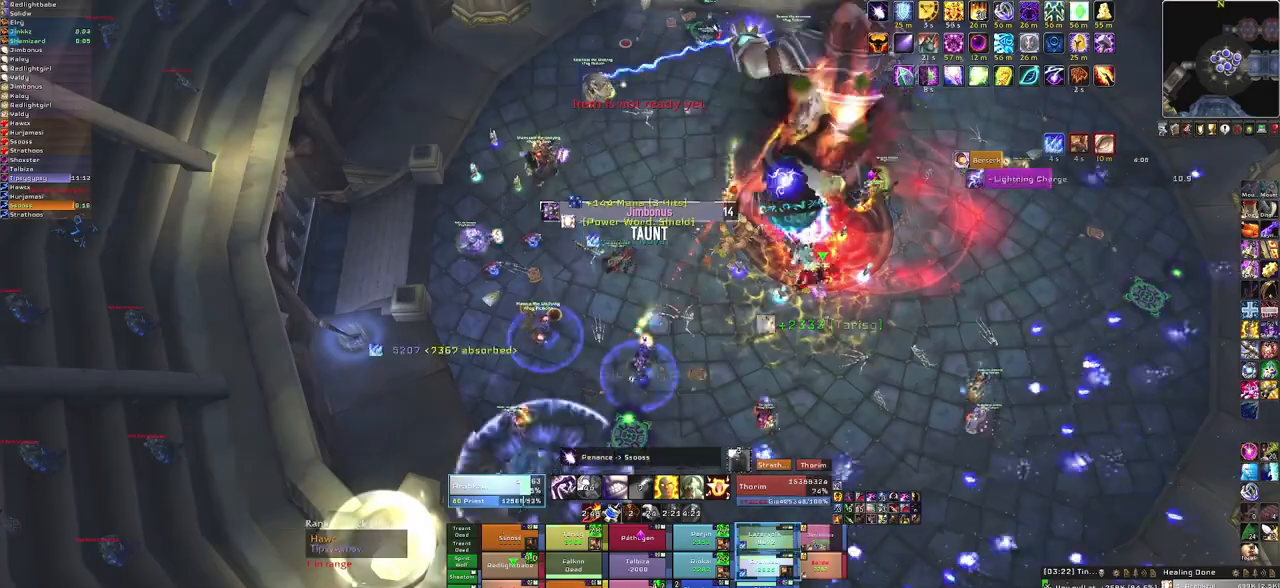
{"keys": ["w"], "mouse": ["right"], "events": [[200, "w", "down"]]}
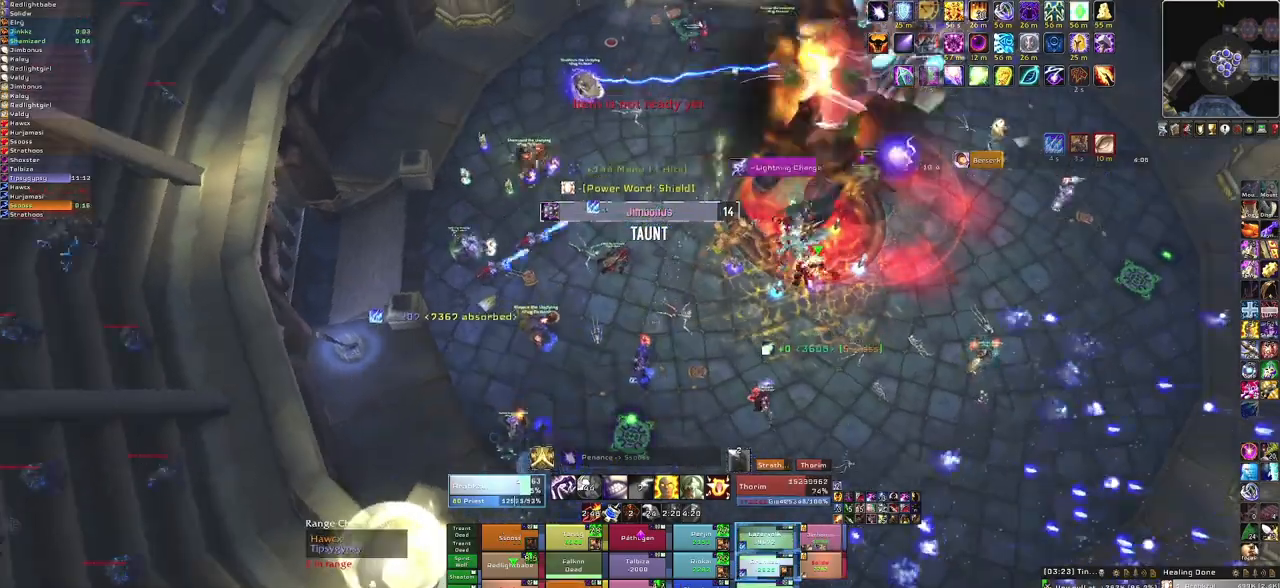
{"keys": [], "mouse": [], "events": [[167, "mouse_right", "up"], [334, "w", "up"]]}
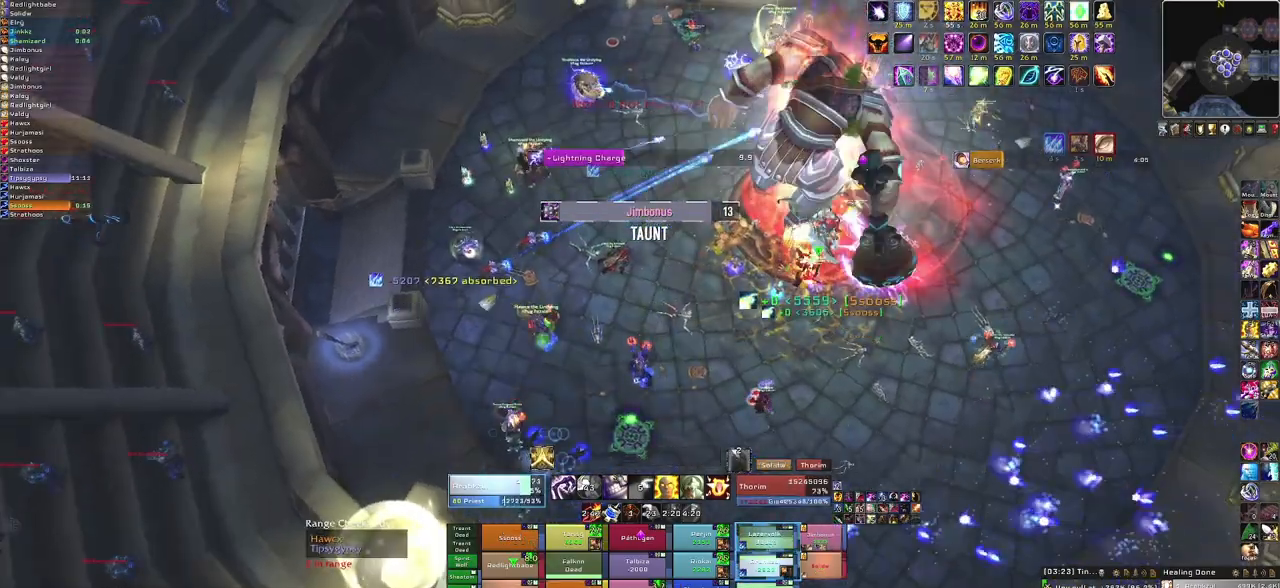
{"keys": ["alt", "t"], "mouse": [], "events": [[267, "alt", "down"], [367, "t", "down"]]}
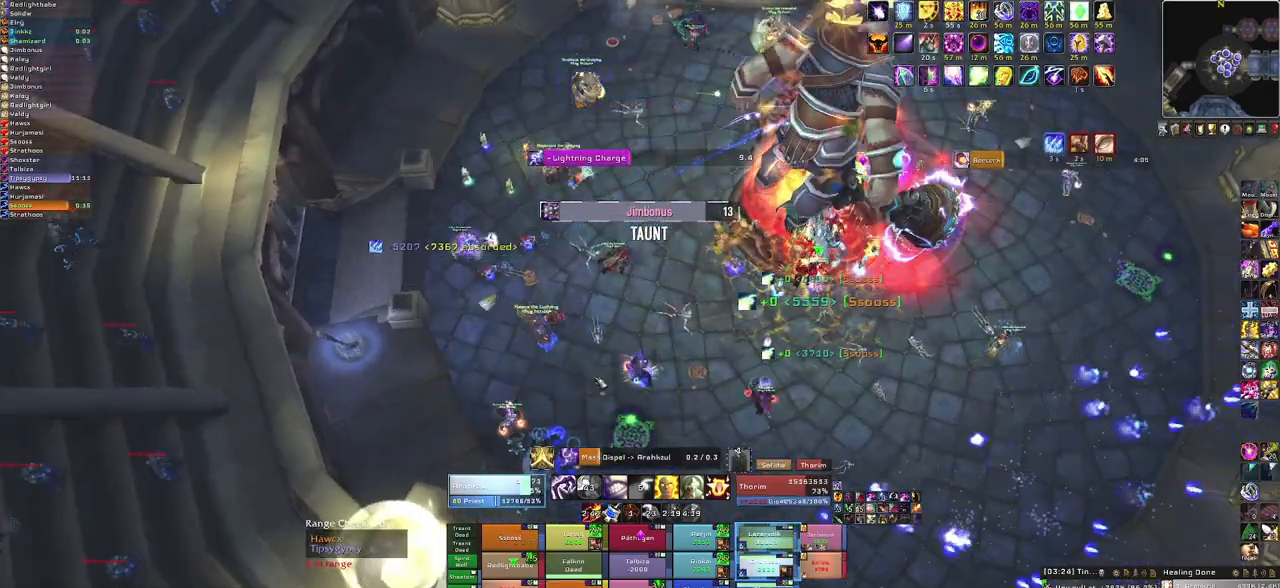
{"keys": [], "mouse": ["right"], "events": [[67, "alt", "up"], [67, "t", "up"], [434, "mouse_right", "down"]]}
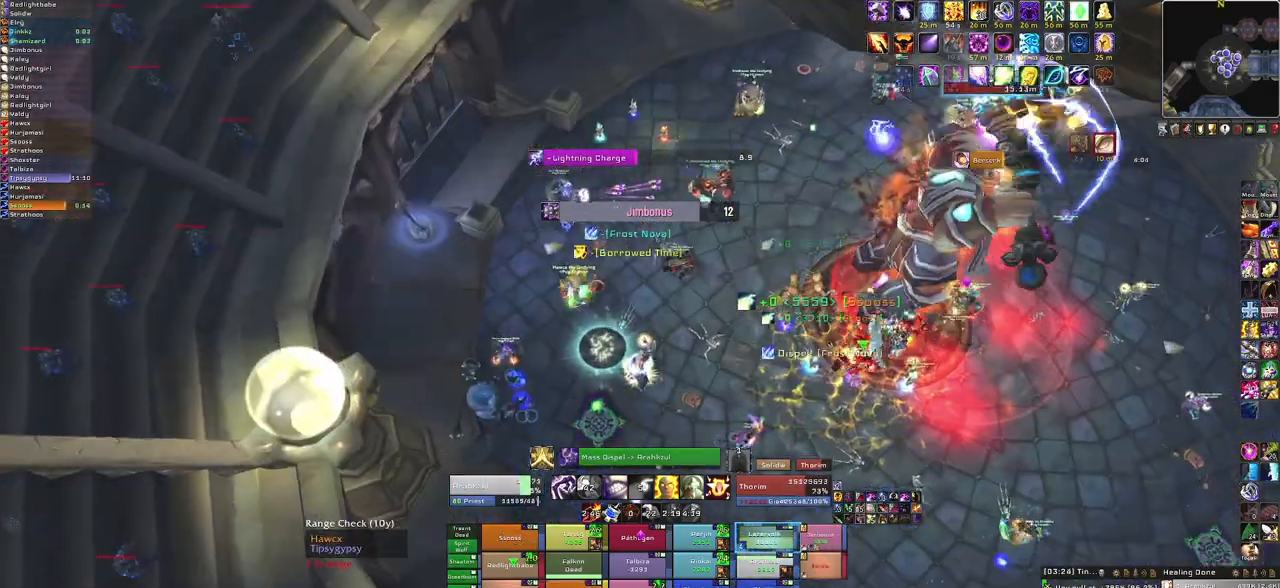
{"keys": ["w"], "mouse": [], "events": [[166, "mouse_right", "up"], [166, "w", "down"]]}
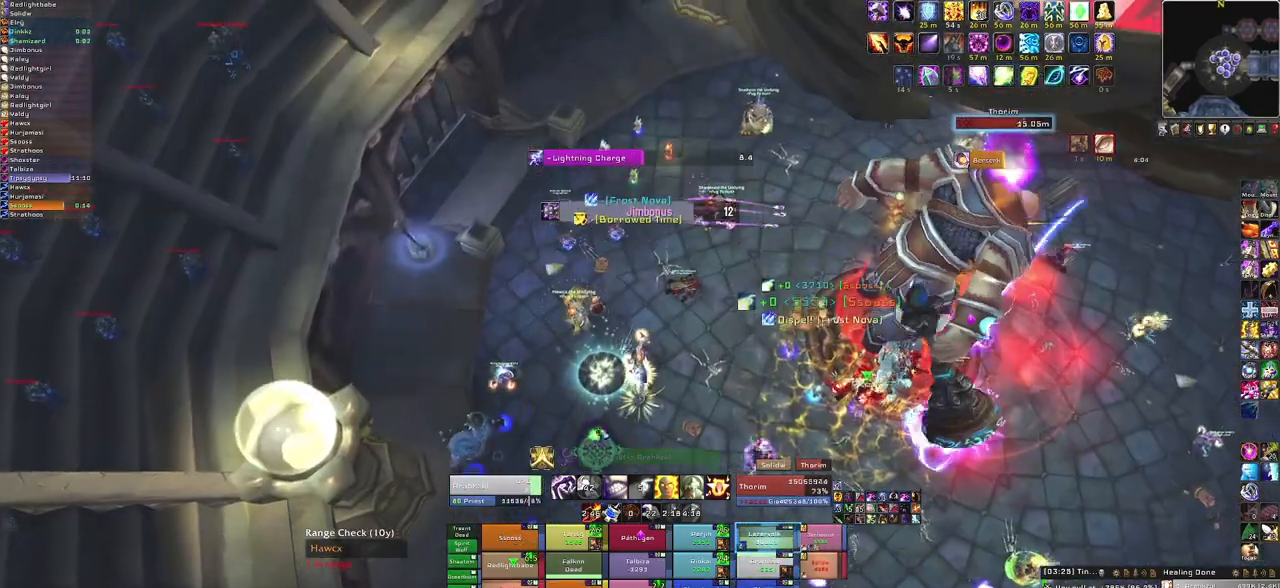
{"keys": ["w"], "mouse": [], "events": [[167, "mouse_right", "down"], [400, "mouse_right", "up"]]}
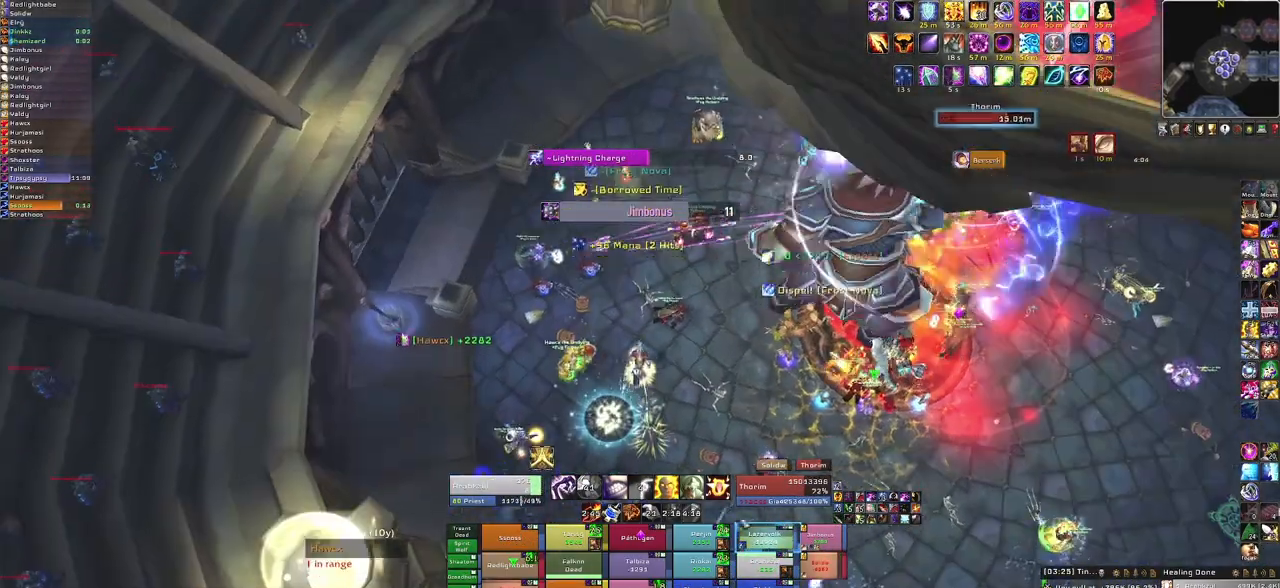
{"keys": ["f", "w"], "mouse": [], "events": [[433, "f", "down"]]}
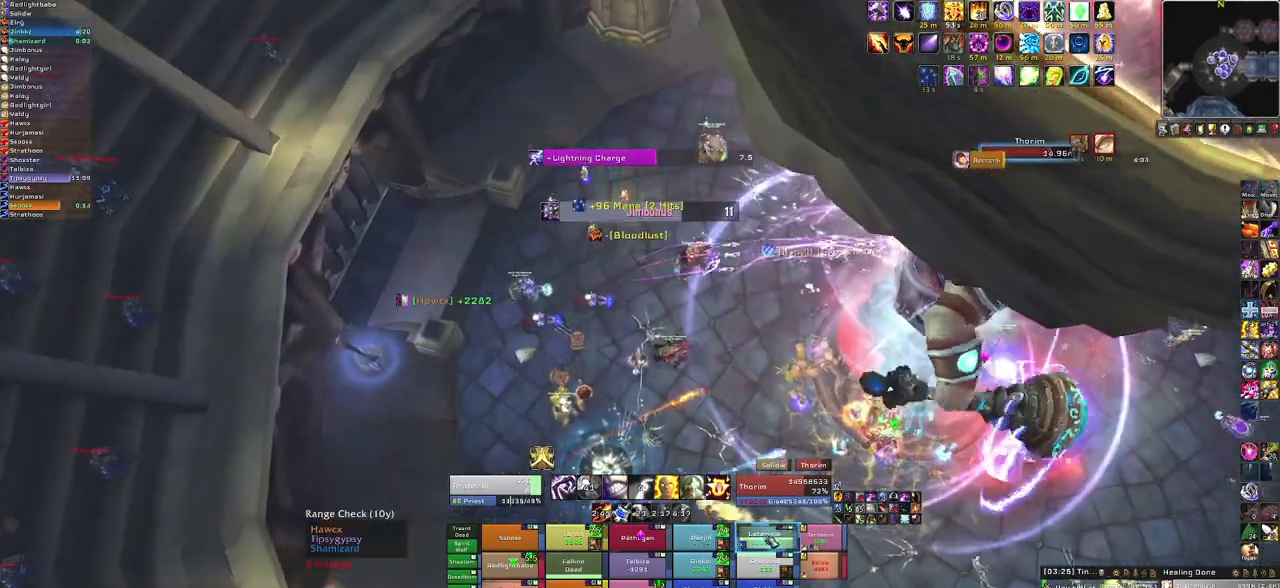
{"keys": ["w"], "mouse": ["right"], "events": [[67, "f", "up"], [267, "mouse_right", "down"]]}